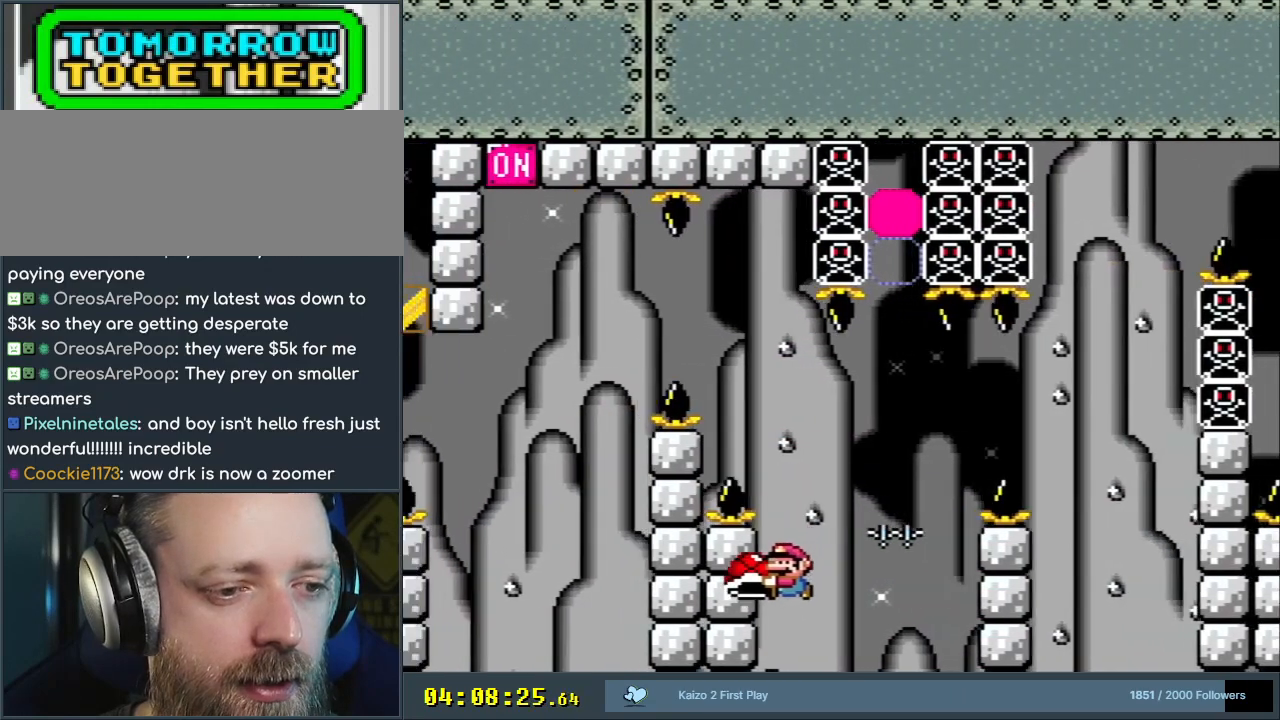
Gameplay with a controller (Nintendo layout); each line is a JSON object with the inputs held at the frame after it. "events" lists button and stick changes between this image and that frame as [ms after this image, input, new state], when the widget could be followed in between. Not read: L3 R3.
{"buttons": ["Y", "DPAD_RIGHT"], "events": [[50, "DPAD_RIGHT", "down"], [67, "B", "down"], [183, "B", "up"], [267, "DPAD_RIGHT", "up"], [417, "DPAD_RIGHT", "down"]]}
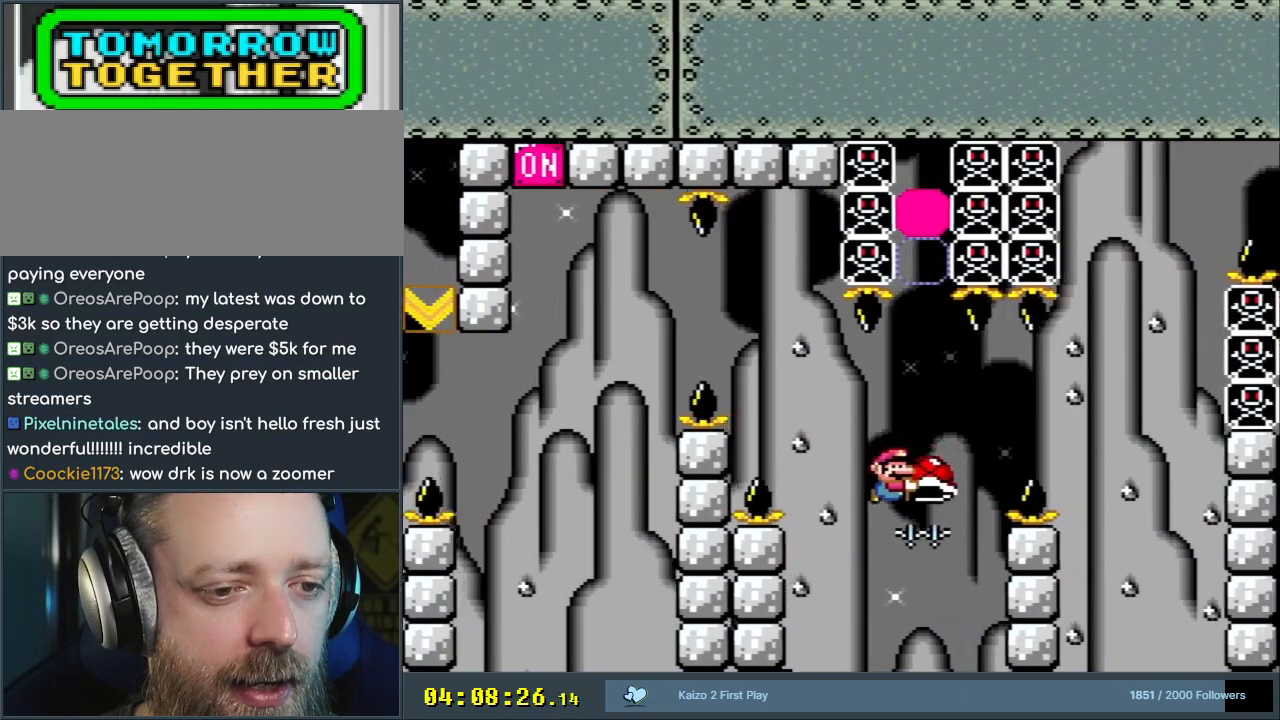
{"buttons": ["Y", "DPAD_LEFT"], "events": [[133, "DPAD_RIGHT", "up"], [233, "B", "down"], [233, "DPAD_LEFT", "down"], [383, "B", "up"]]}
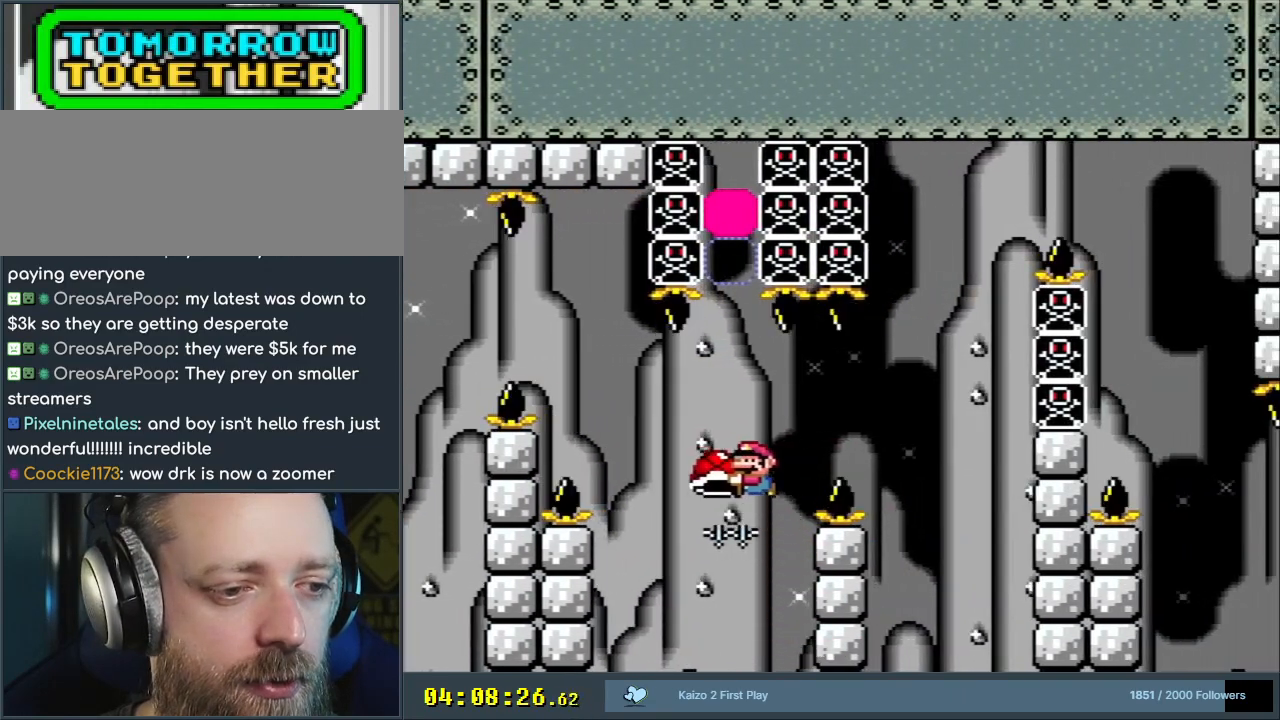
{"buttons": ["B", "Y", "DPAD_RIGHT"], "events": [[283, "DPAD_LEFT", "up"], [283, "DPAD_UP", "down"], [300, "DPAD_RIGHT", "down"], [300, "DPAD_UP", "up"], [350, "B", "down"]]}
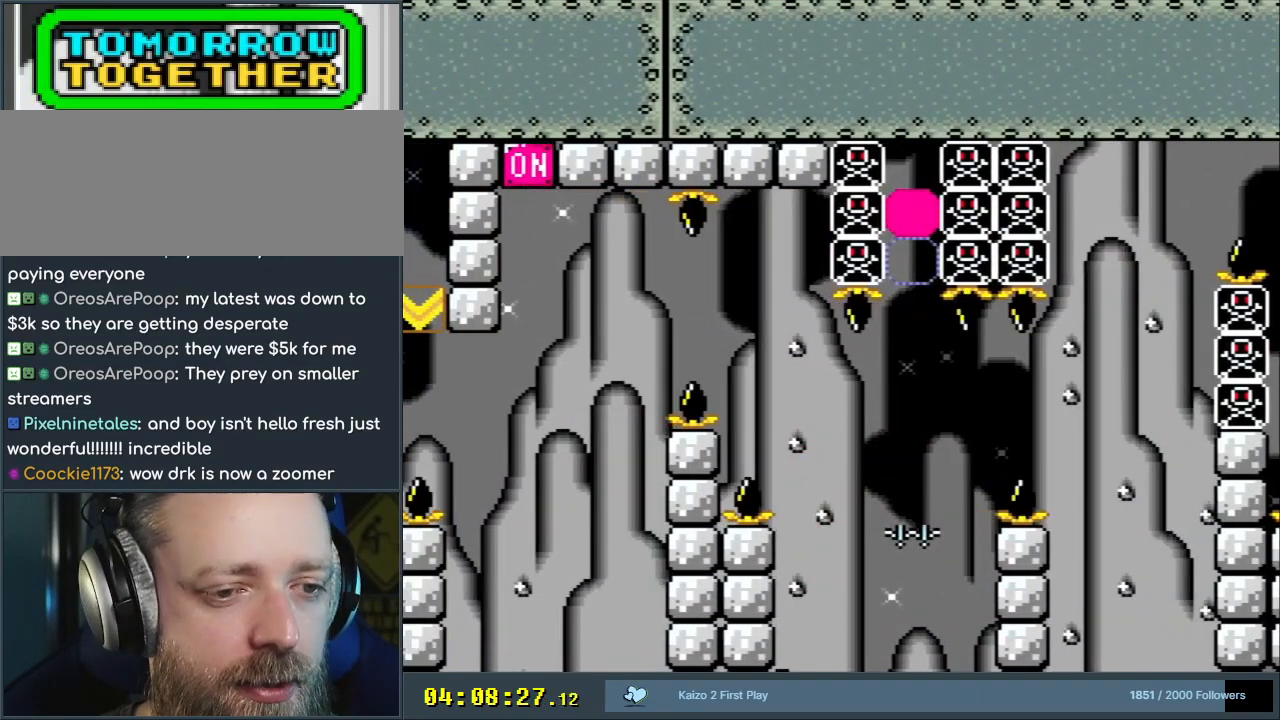
{"buttons": [], "events": [[233, "DPAD_RIGHT", "up"], [267, "B", "up"], [350, "Y", "up"]]}
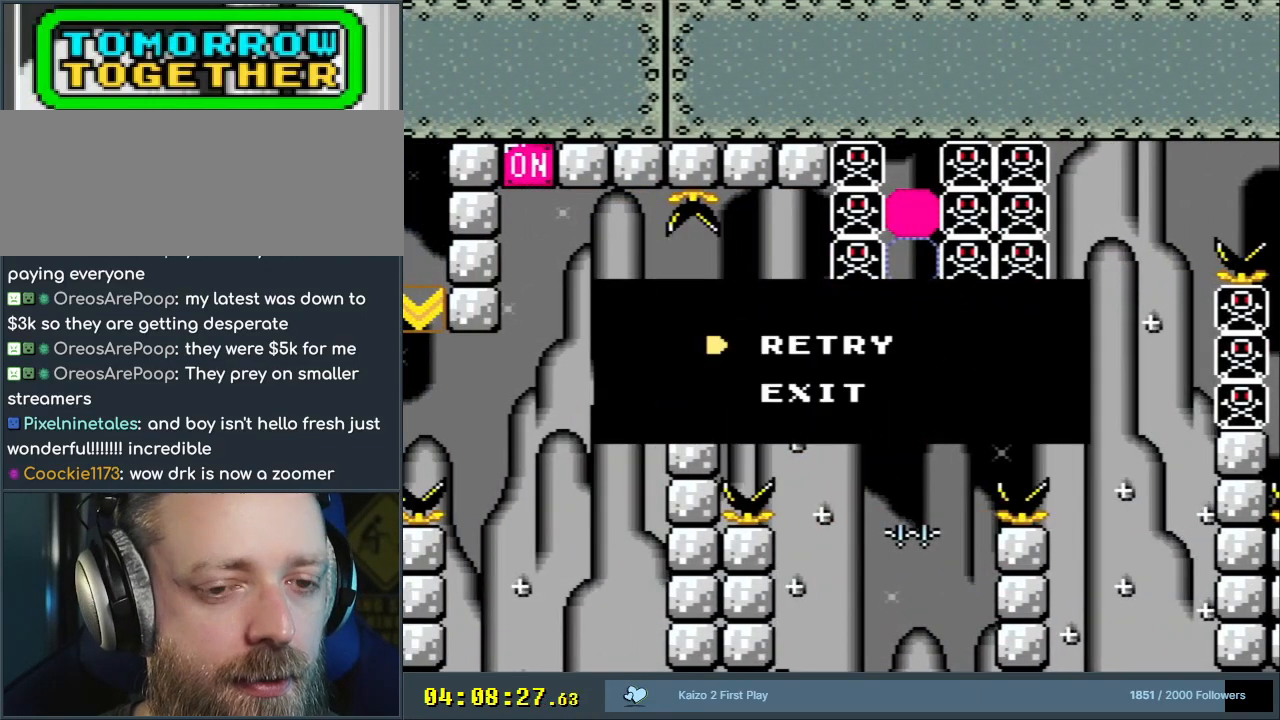
{"buttons": ["B", "Y"], "events": [[367, "B", "down"], [367, "Y", "down"]]}
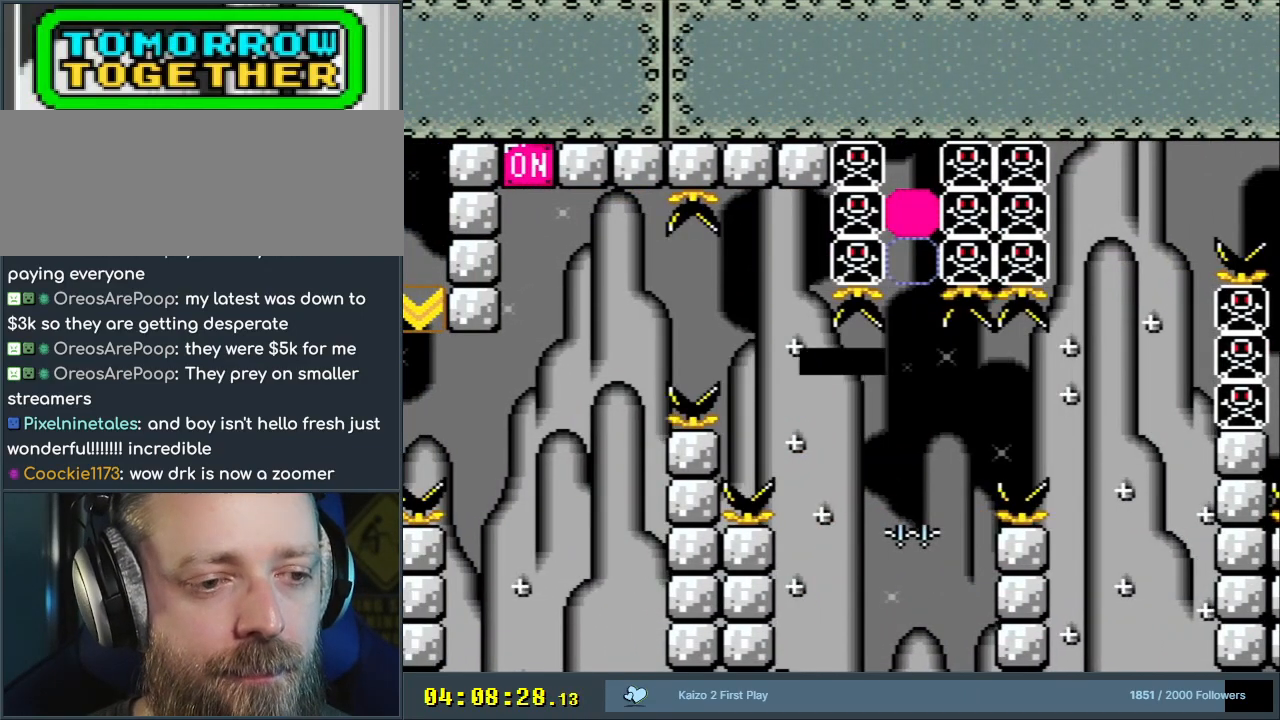
{"buttons": ["B", "Y"], "events": []}
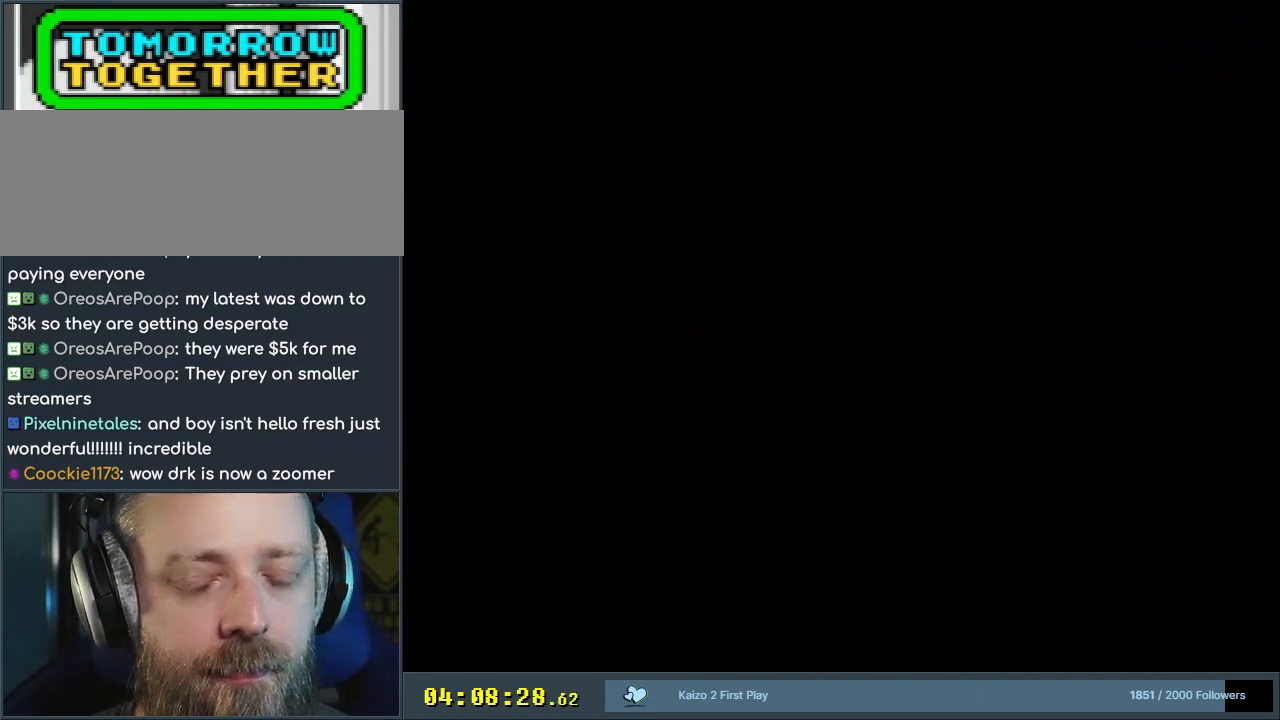
{"buttons": ["B", "Y"], "events": [[67, "DPAD_RIGHT", "down"], [383, "DPAD_RIGHT", "up"]]}
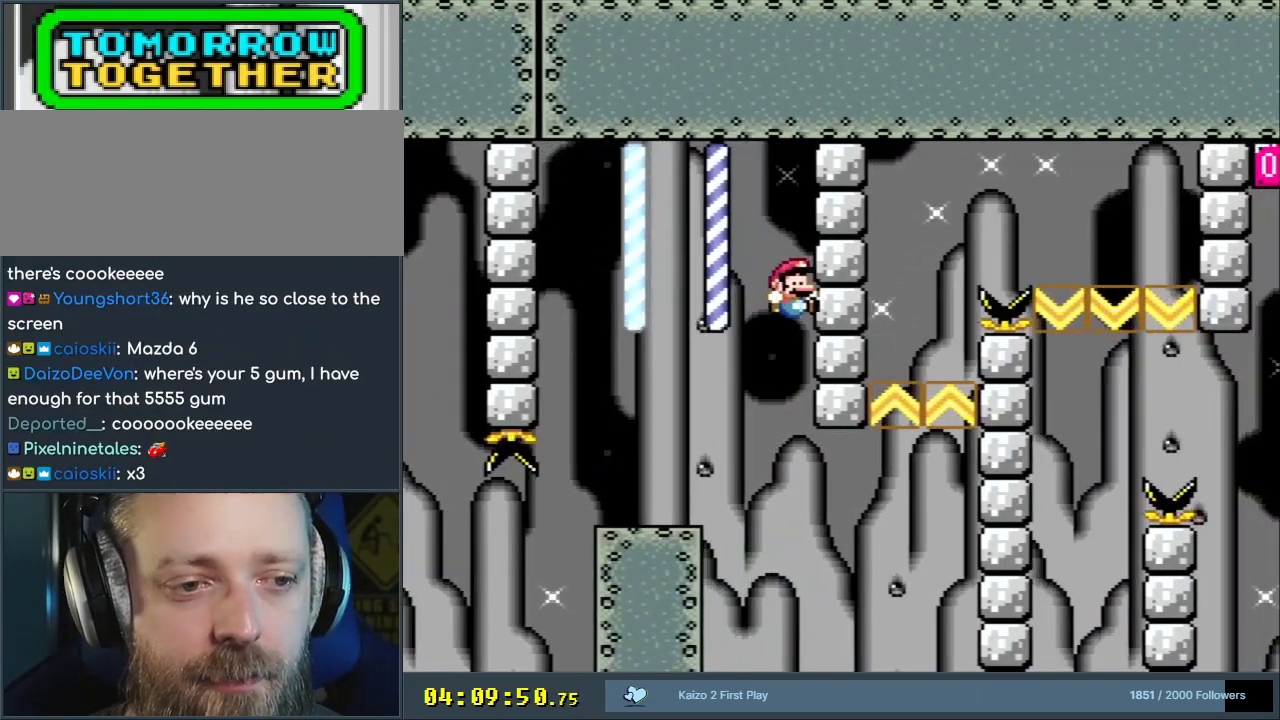
{"buttons": ["Y", "DPAD_LEFT"], "events": [[250, "B", "up"], [250, "DPAD_LEFT", "down"]]}
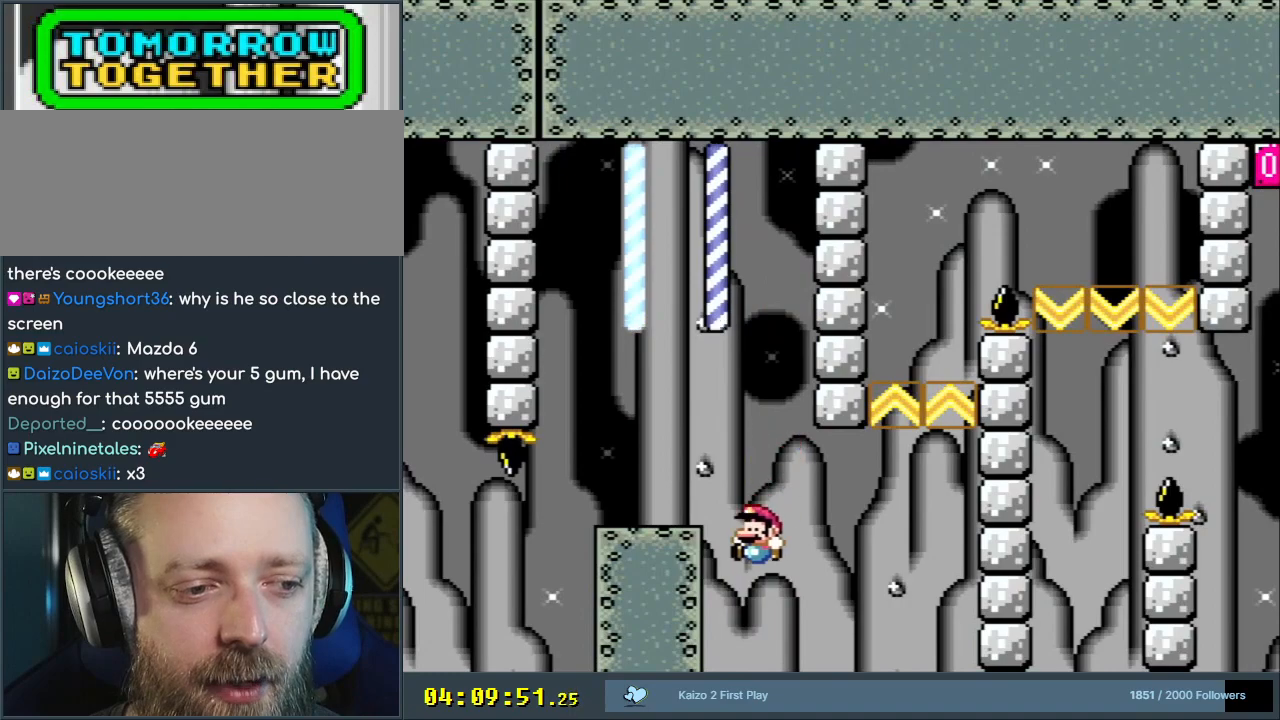
{"buttons": ["B", "Y", "DPAD_RIGHT"], "events": [[100, "DPAD_LEFT", "up"], [100, "DPAD_UP", "down"], [117, "DPAD_RIGHT", "down"], [117, "DPAD_UP", "up"], [167, "B", "down"], [283, "B", "up"], [350, "B", "down"]]}
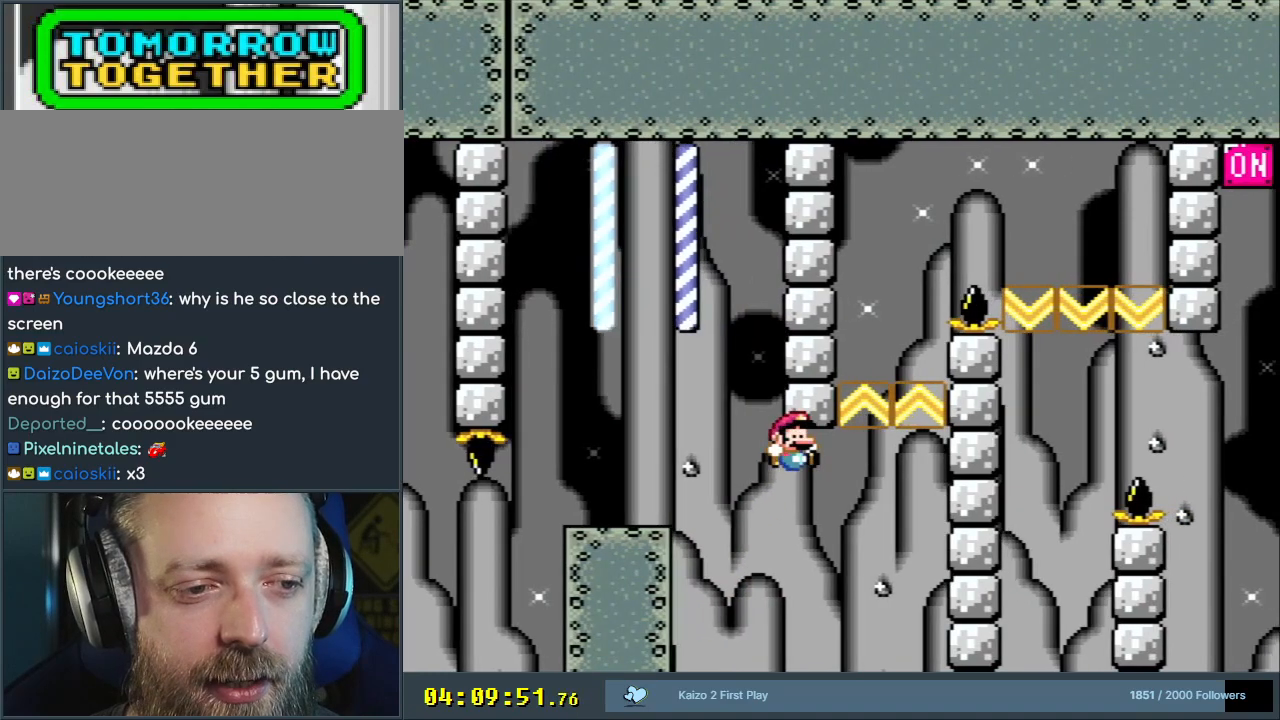
{"buttons": ["B", "Y", "DPAD_LEFT"], "events": [[233, "B", "up"], [283, "DPAD_RIGHT", "up"], [350, "B", "down"], [400, "DPAD_LEFT", "down"]]}
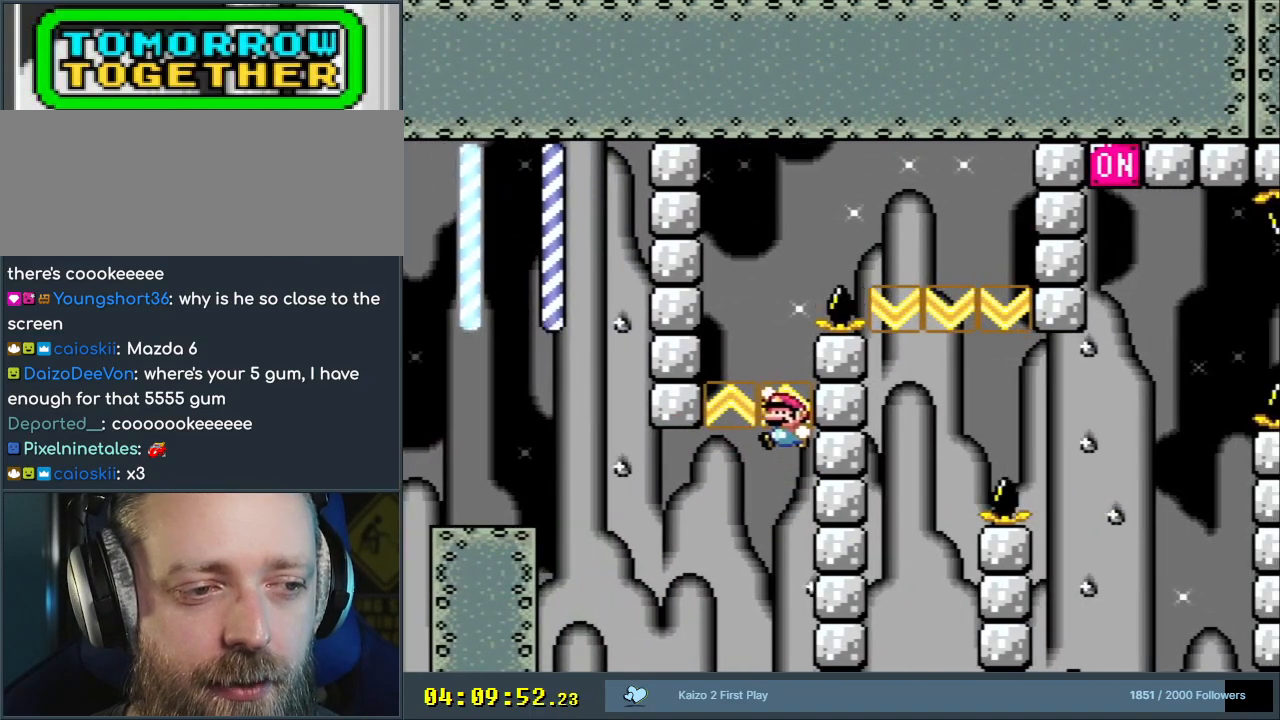
{"buttons": ["Y"], "events": [[183, "DPAD_LEFT", "up"], [283, "B", "up"]]}
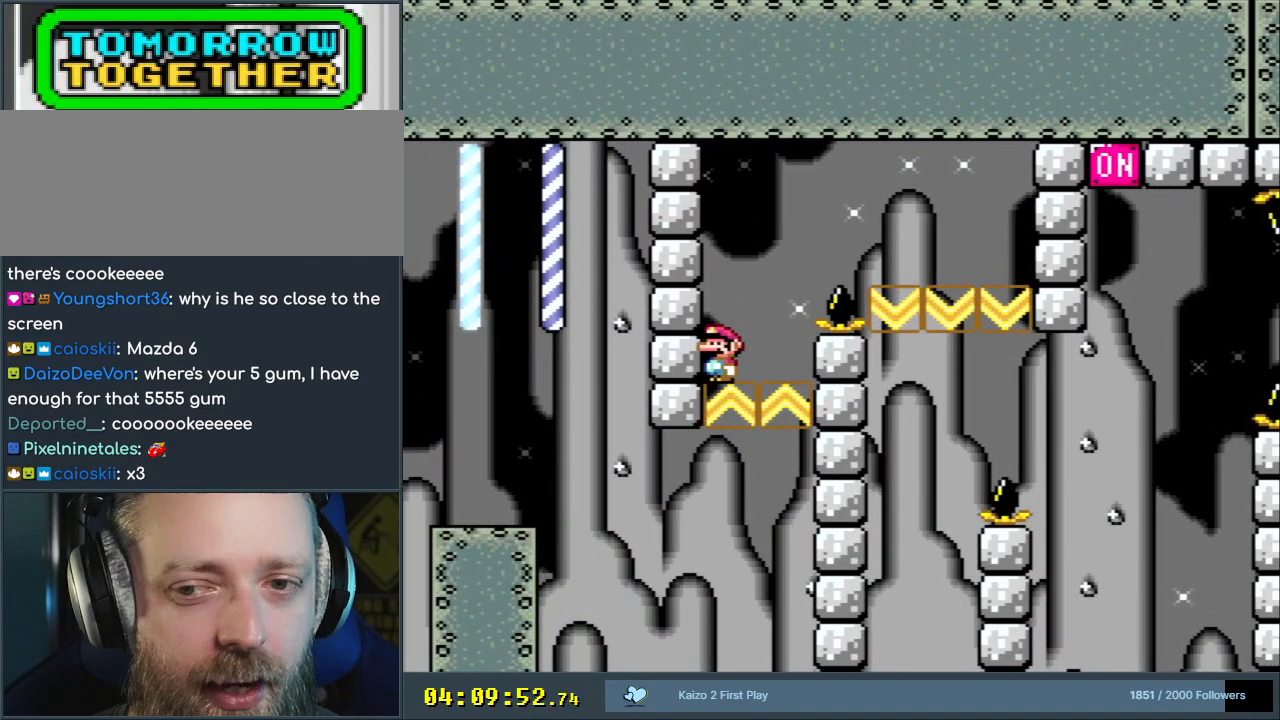
{"buttons": ["B", "Y", "DPAD_RIGHT"], "events": [[267, "DPAD_RIGHT", "down"], [400, "B", "down"]]}
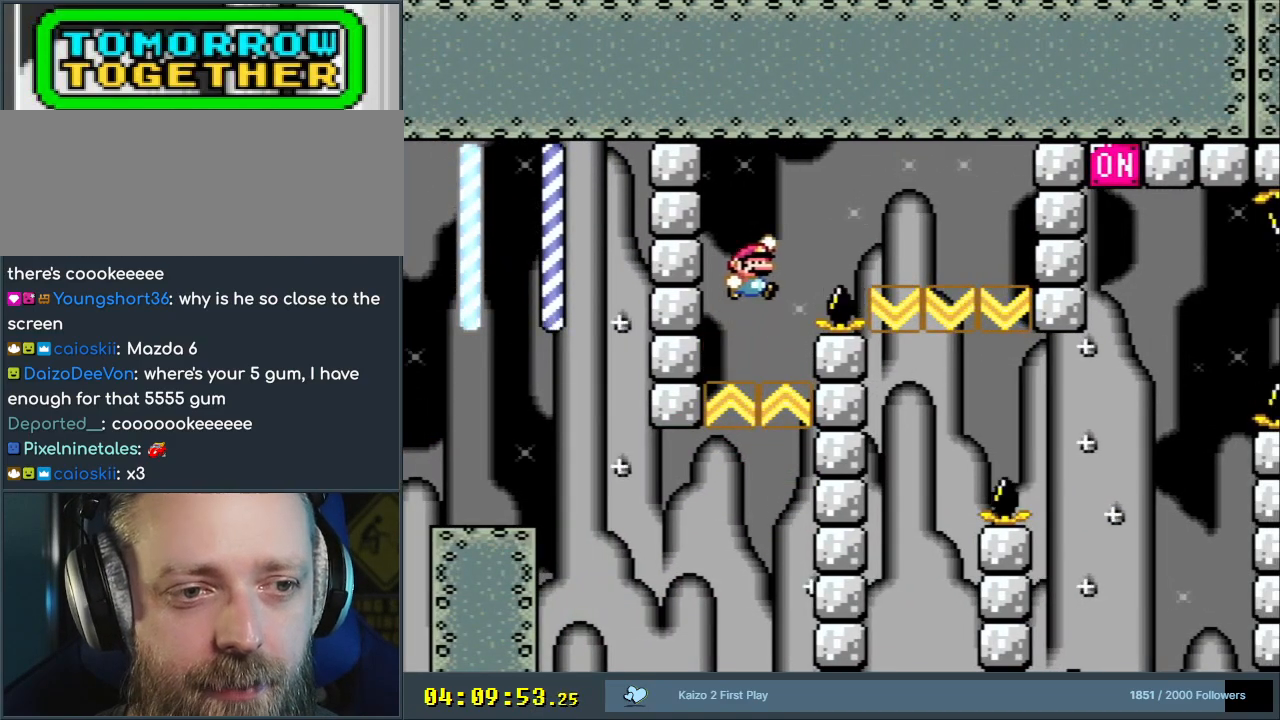
{"buttons": ["B", "Y", "DPAD_LEFT"], "events": [[250, "DPAD_RIGHT", "up"], [450, "DPAD_LEFT", "down"]]}
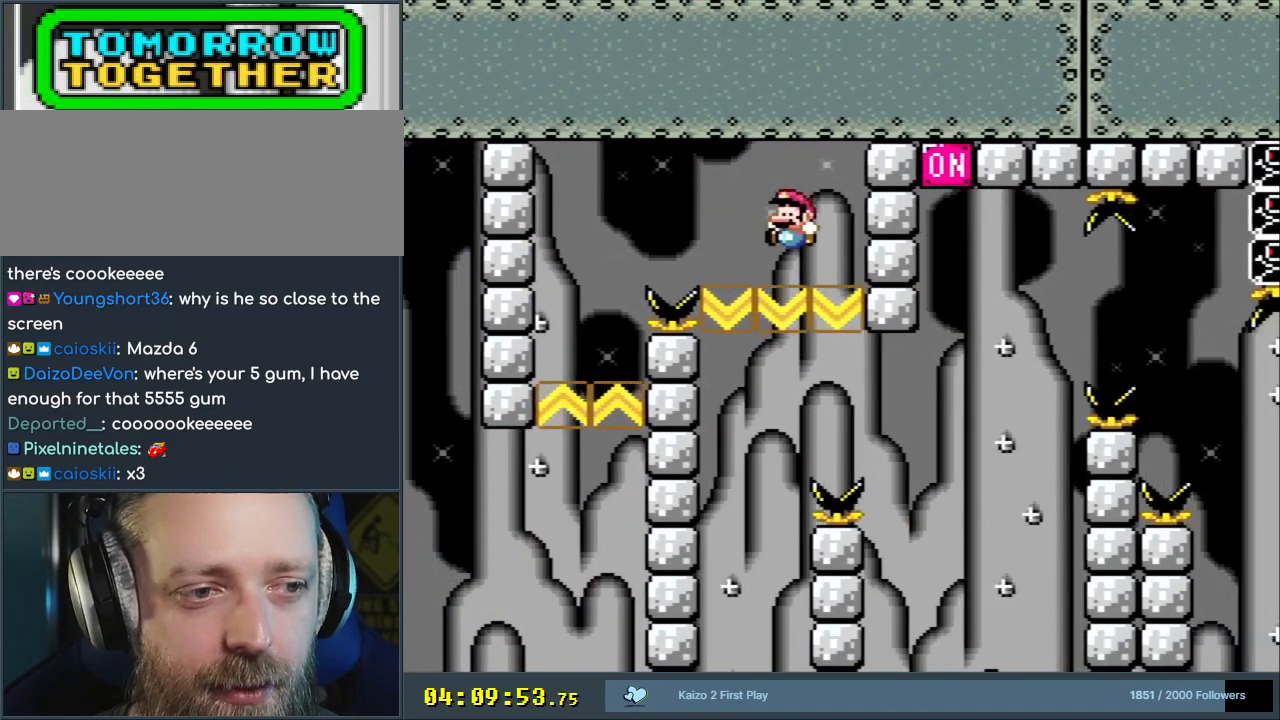
{"buttons": ["Y", "DPAD_RIGHT"], "events": [[283, "B", "up"], [450, "DPAD_UP", "down"], [467, "DPAD_LEFT", "up"], [467, "DPAD_RIGHT", "down"], [467, "DPAD_UP", "up"]]}
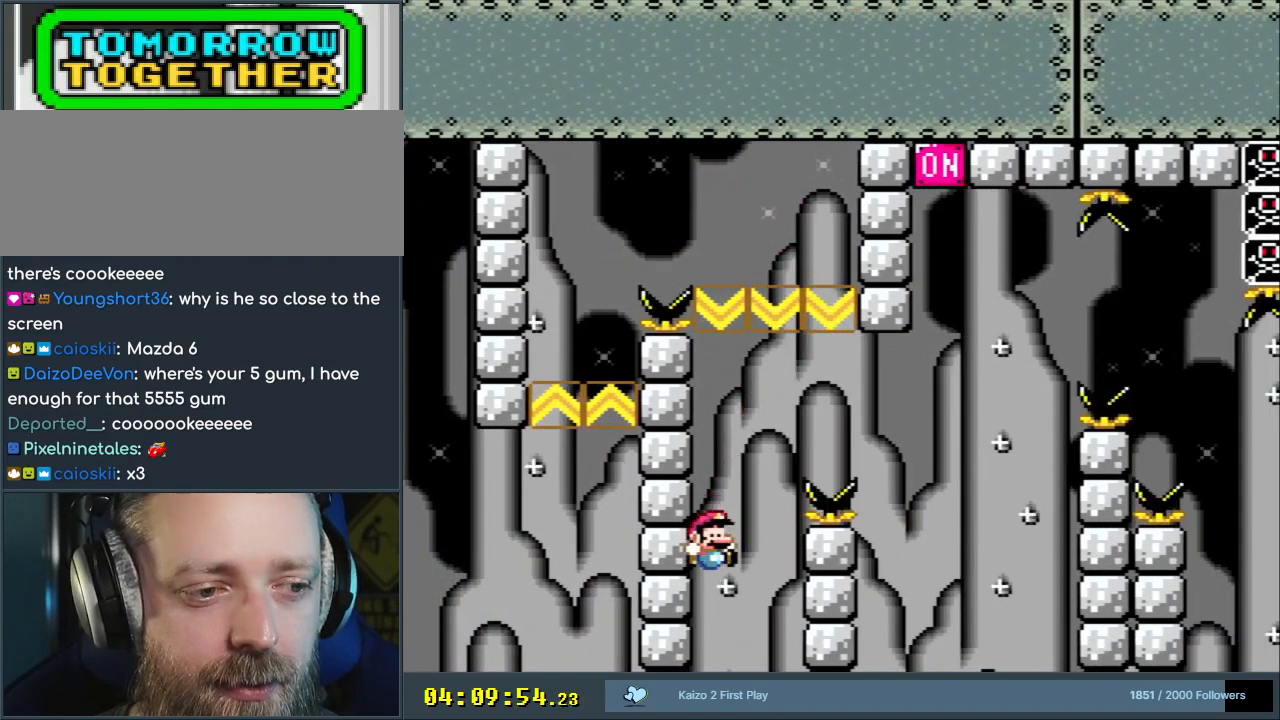
{"buttons": ["B", "Y", "DPAD_RIGHT"], "events": [[17, "B", "down"], [17, "DPAD_UP", "down"], [150, "B", "up"], [167, "DPAD_UP", "up"], [200, "B", "down"]]}
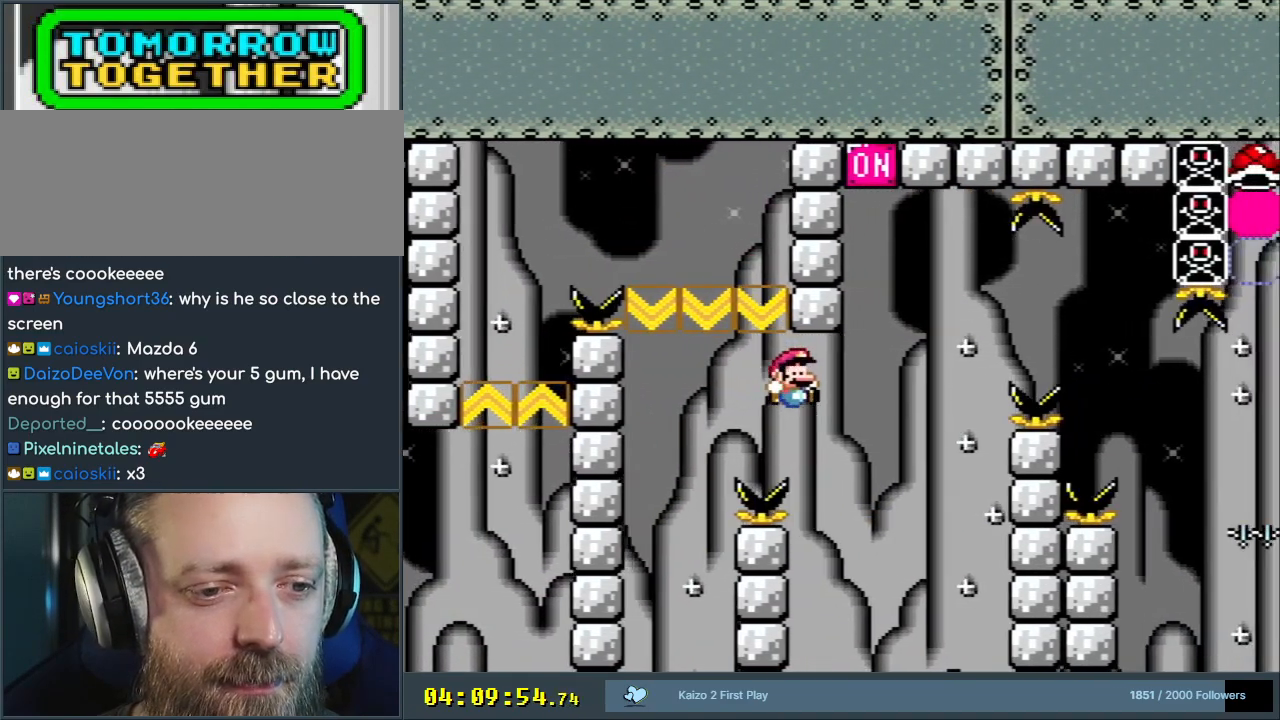
{"buttons": ["B", "Y", "DPAD_LEFT"], "events": [[217, "B", "up"], [400, "DPAD_RIGHT", "up"], [400, "DPAD_UP", "down"], [433, "DPAD_UP", "up"], [450, "B", "down"], [450, "DPAD_LEFT", "down"]]}
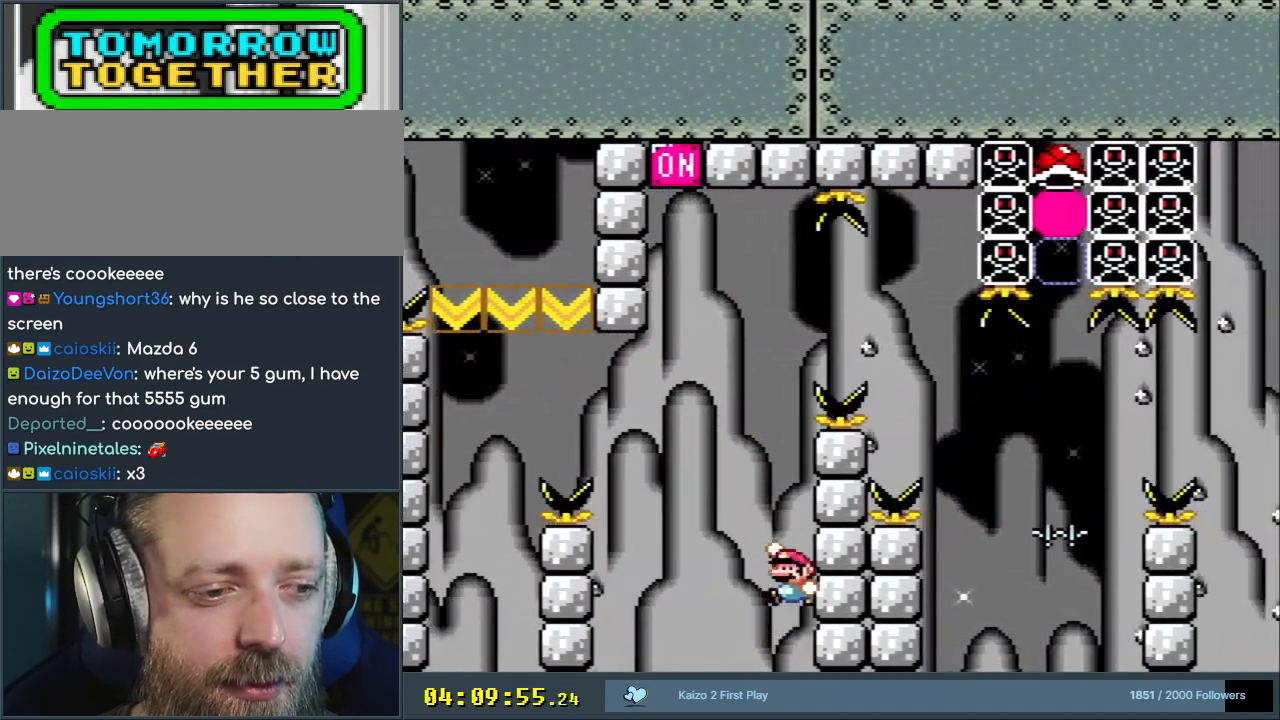
{"buttons": ["Y"], "events": [[117, "B", "up"], [217, "B", "down"], [400, "B", "up"], [500, "DPAD_LEFT", "up"]]}
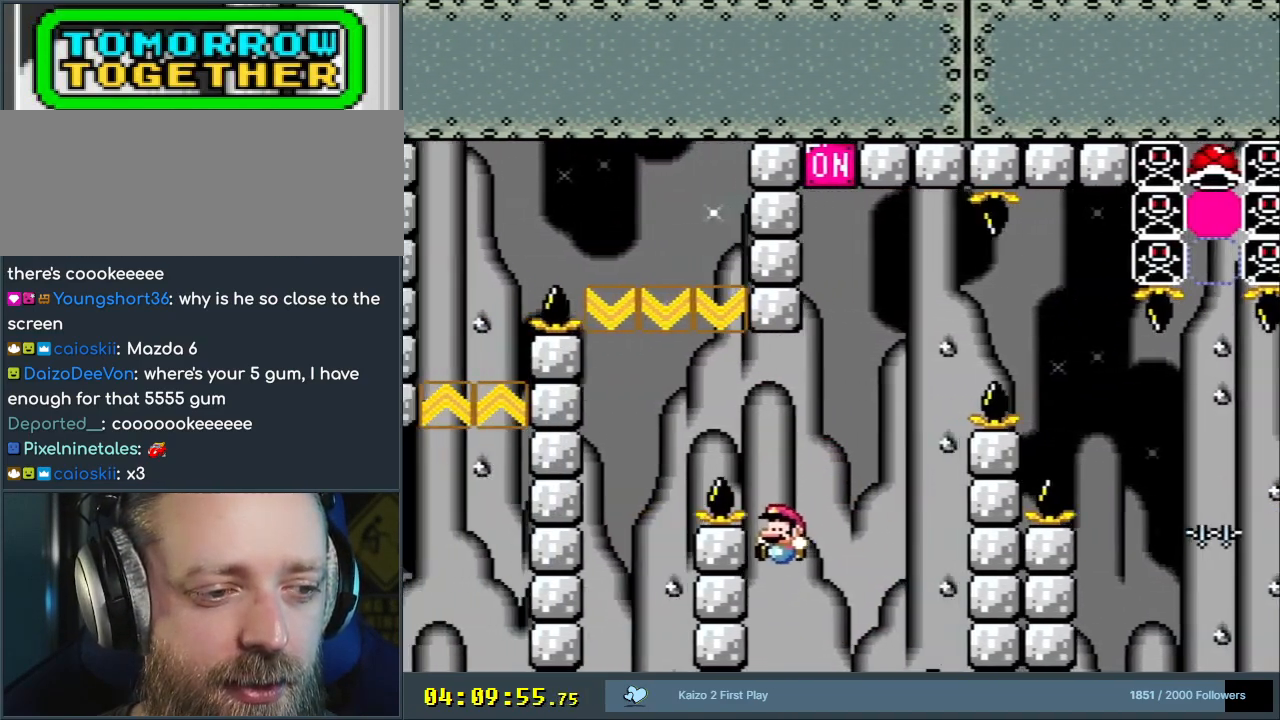
{"buttons": ["Y", "DPAD_RIGHT"], "events": [[17, "DPAD_UP", "down"], [50, "DPAD_RIGHT", "down"], [83, "DPAD_UP", "up"], [117, "B", "down"], [250, "B", "up"], [317, "B", "down"], [467, "B", "up"]]}
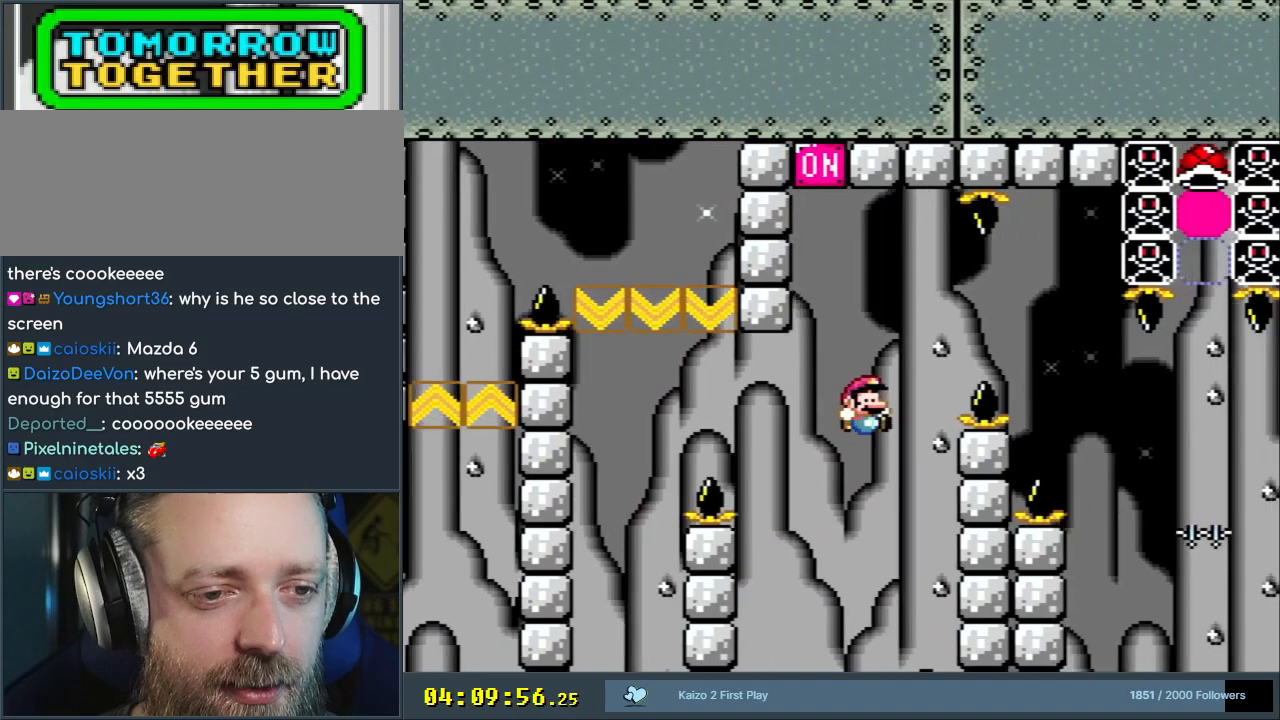
{"buttons": ["Y", "DPAD_LEFT"], "events": [[117, "DPAD_RIGHT", "up"], [117, "DPAD_UP", "down"], [133, "DPAD_UP", "up"], [167, "DPAD_LEFT", "down"], [183, "B", "down"], [500, "B", "up"]]}
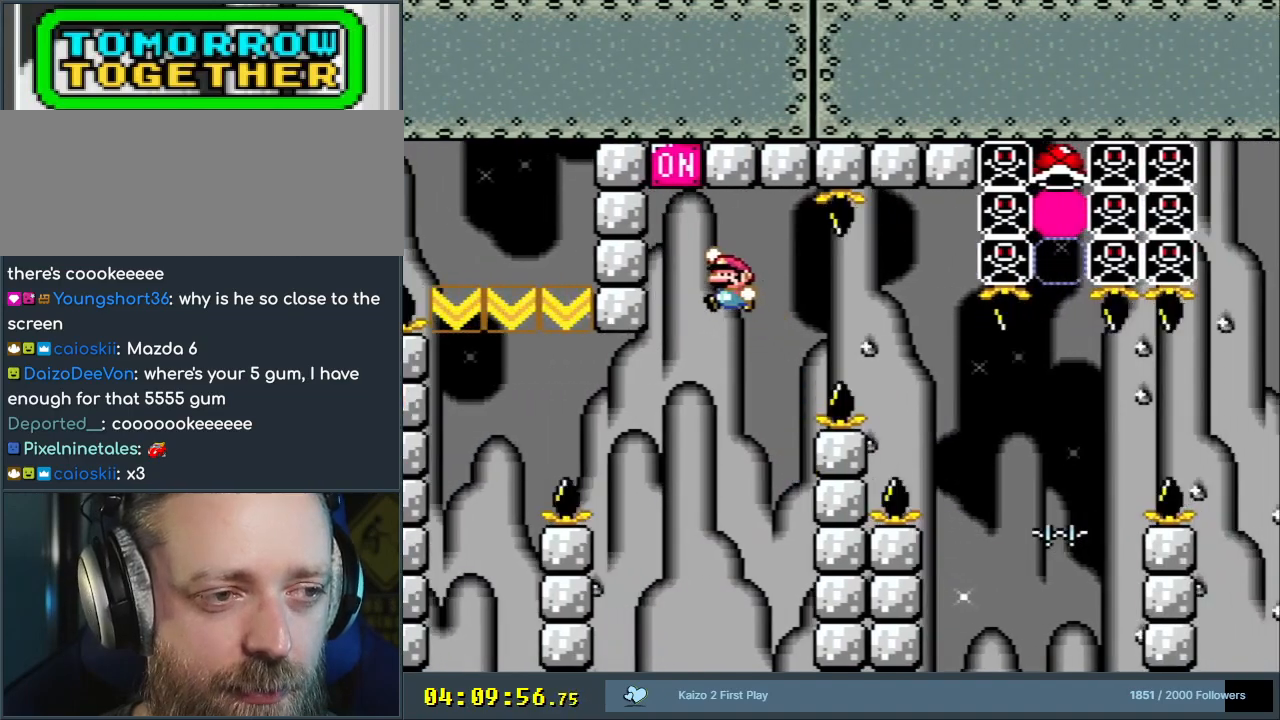
{"buttons": ["B", "Y", "DPAD_RIGHT"], "events": [[150, "B", "down"], [200, "DPAD_LEFT", "up"], [367, "DPAD_RIGHT", "down"]]}
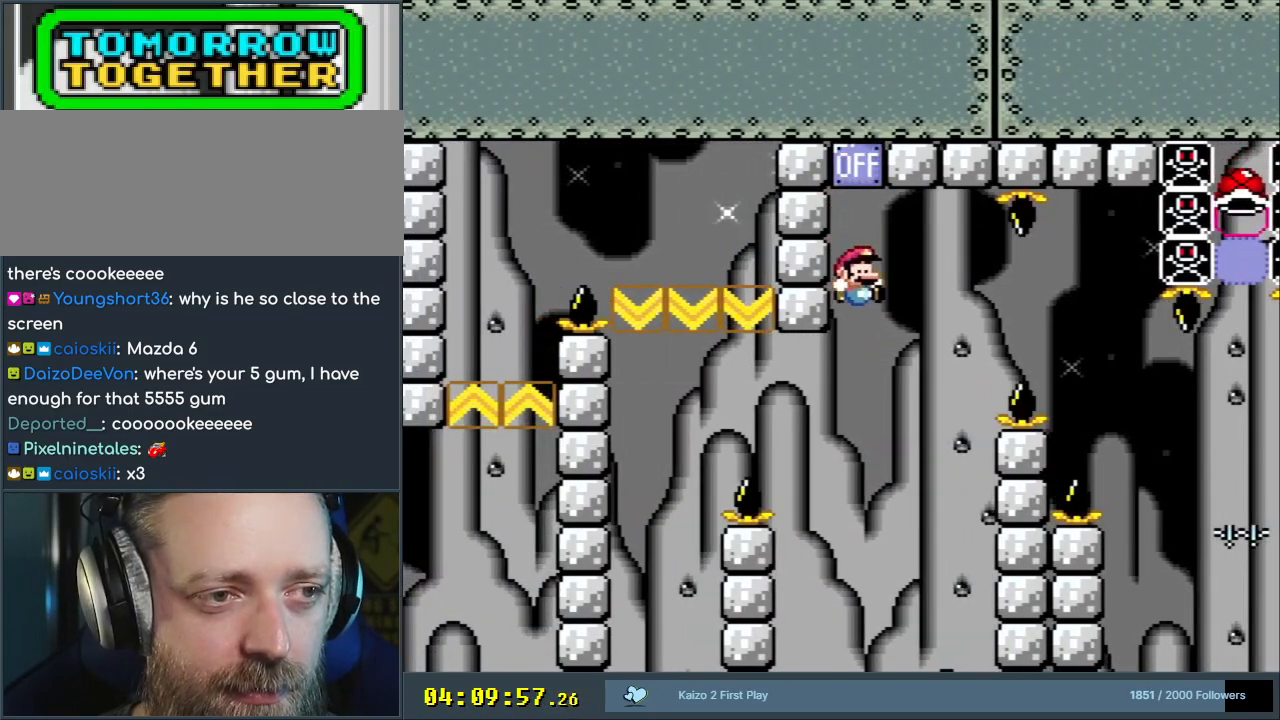
{"buttons": ["B", "Y", "DPAD_LEFT"], "events": [[250, "B", "up"], [367, "DPAD_RIGHT", "up"], [417, "B", "down"], [450, "DPAD_LEFT", "down"]]}
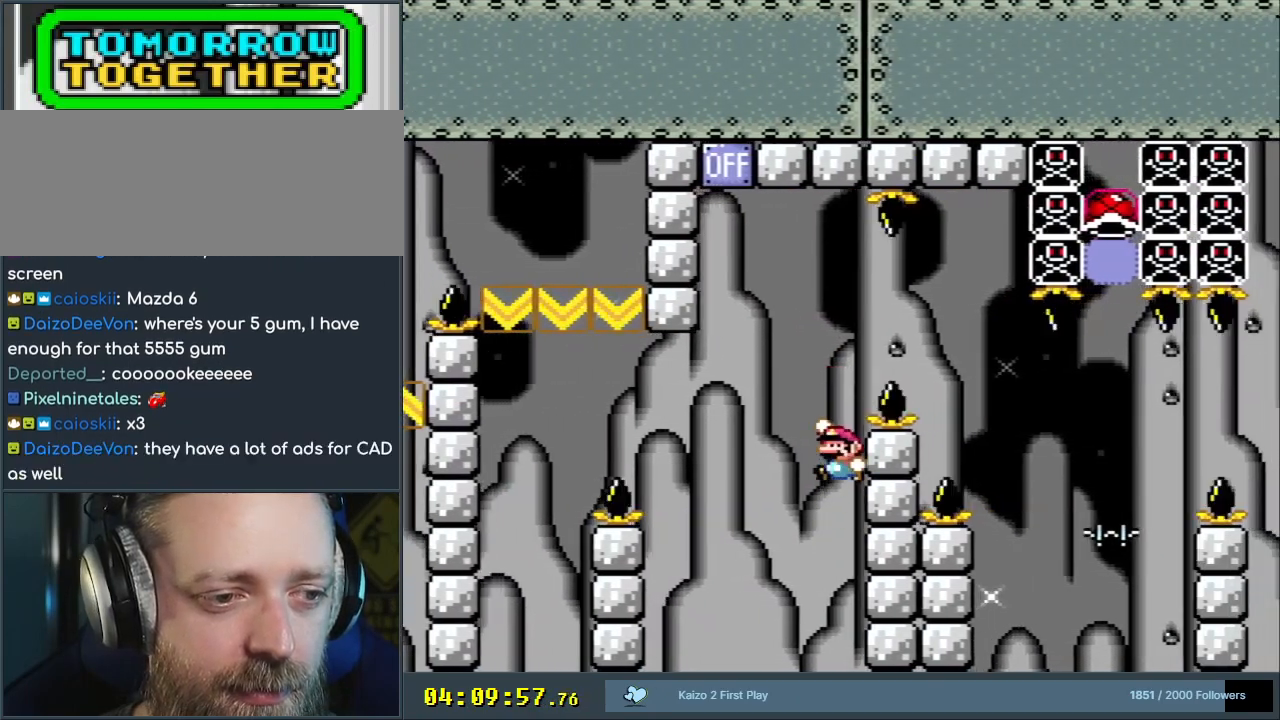
{"buttons": ["Y", "DPAD_LEFT"], "events": [[50, "B", "up"], [50, "DPAD_LEFT", "up"], [217, "B", "down"], [250, "DPAD_LEFT", "down"], [367, "B", "up"]]}
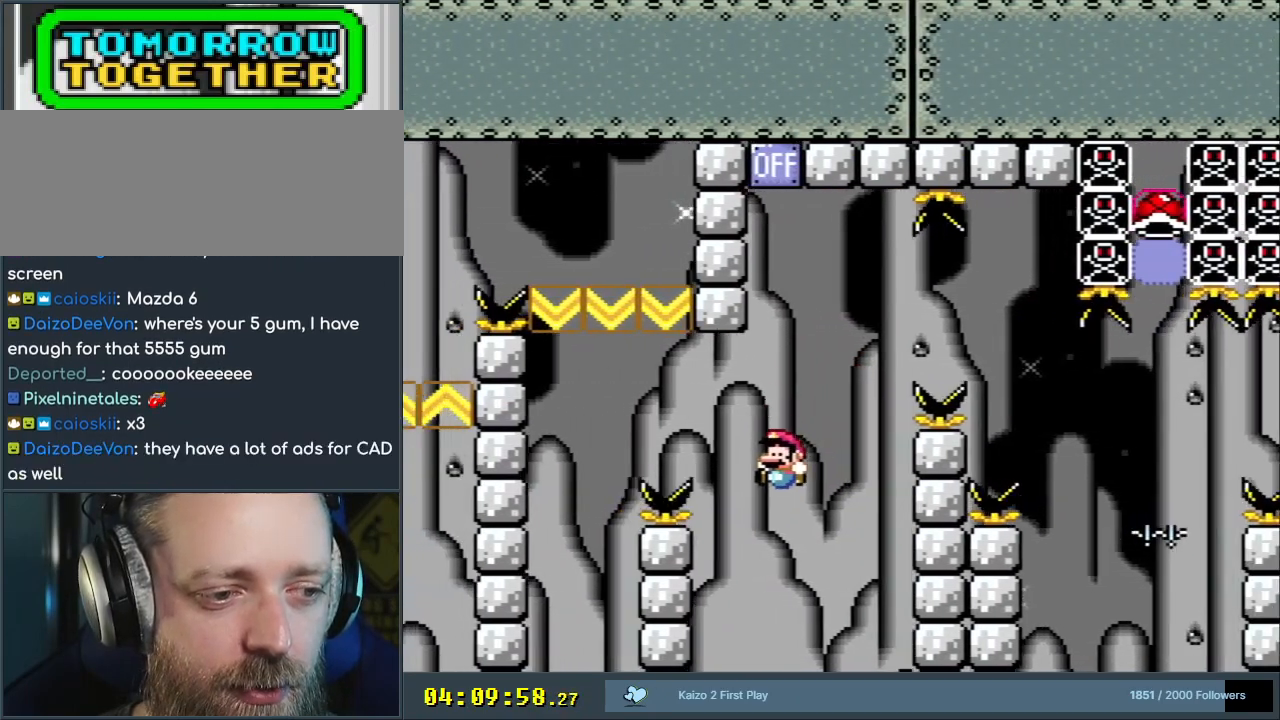
{"buttons": ["B", "Y", "DPAD_RIGHT"], "events": [[133, "DPAD_LEFT", "up"], [150, "DPAD_RIGHT", "down"], [200, "B", "down"], [350, "B", "up"], [417, "B", "down"]]}
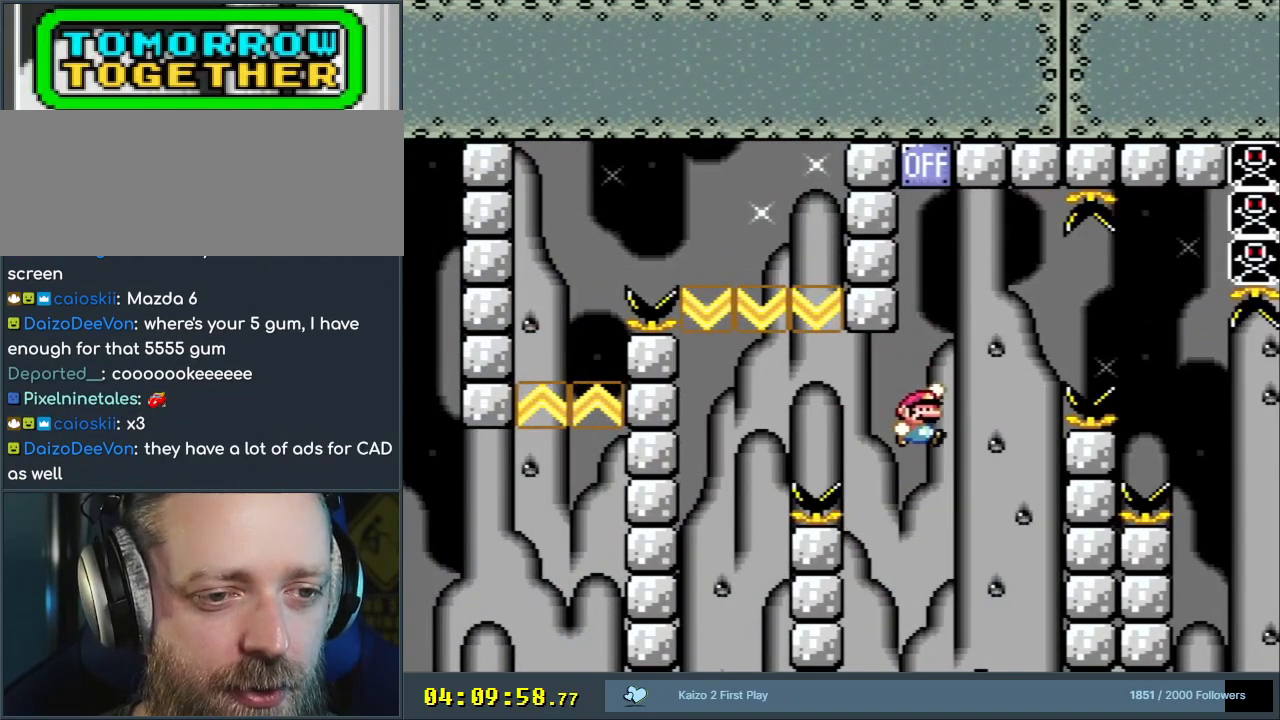
{"buttons": ["B", "Y", "DPAD_LEFT"], "events": [[217, "B", "up"], [283, "DPAD_RIGHT", "up"], [283, "DPAD_UP", "down"], [317, "B", "down"], [317, "DPAD_UP", "up"], [333, "DPAD_LEFT", "down"]]}
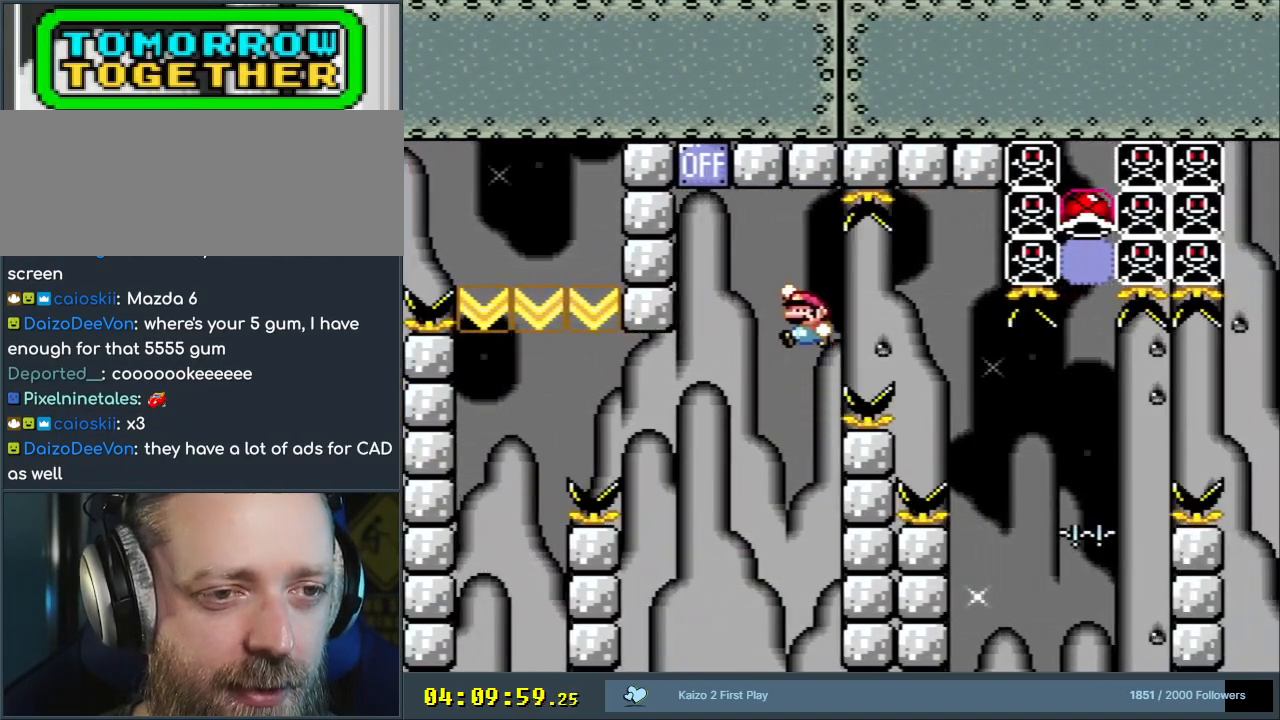
{"buttons": ["B", "Y"], "events": [[250, "B", "up"], [317, "DPAD_LEFT", "up"], [350, "B", "down"]]}
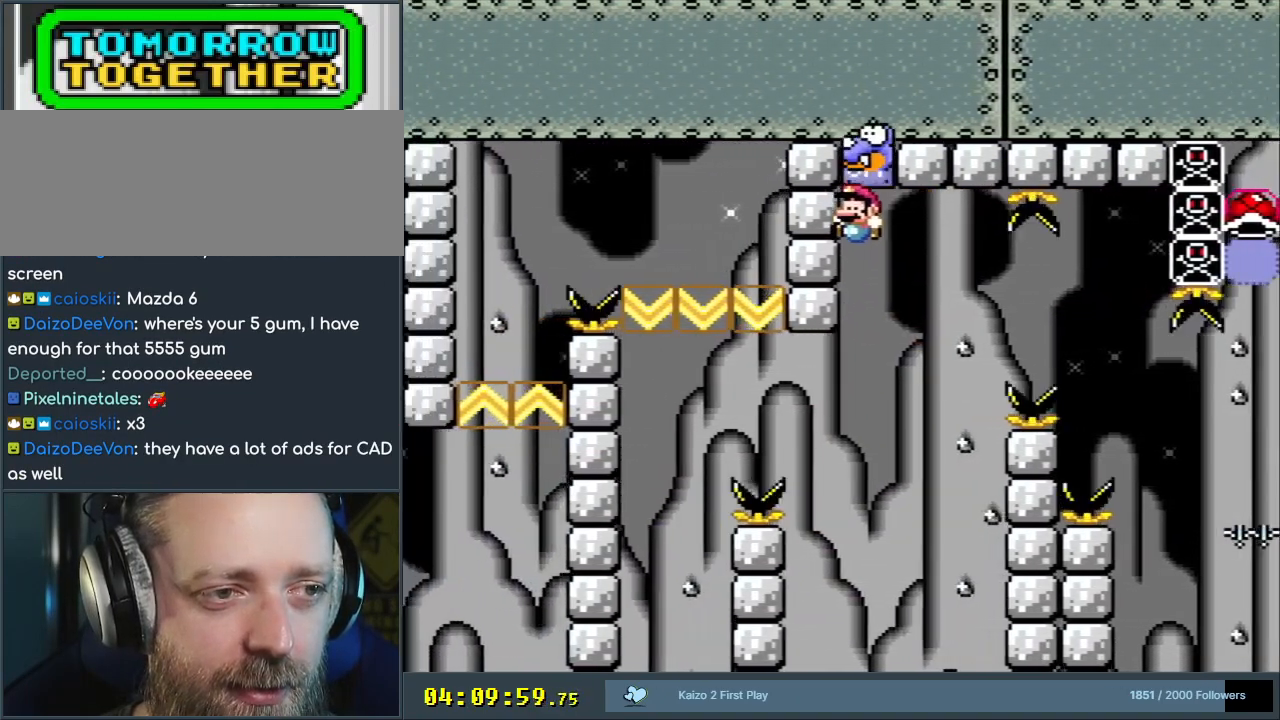
{"buttons": ["Y", "DPAD_RIGHT"], "events": [[67, "DPAD_RIGHT", "down"], [433, "B", "up"]]}
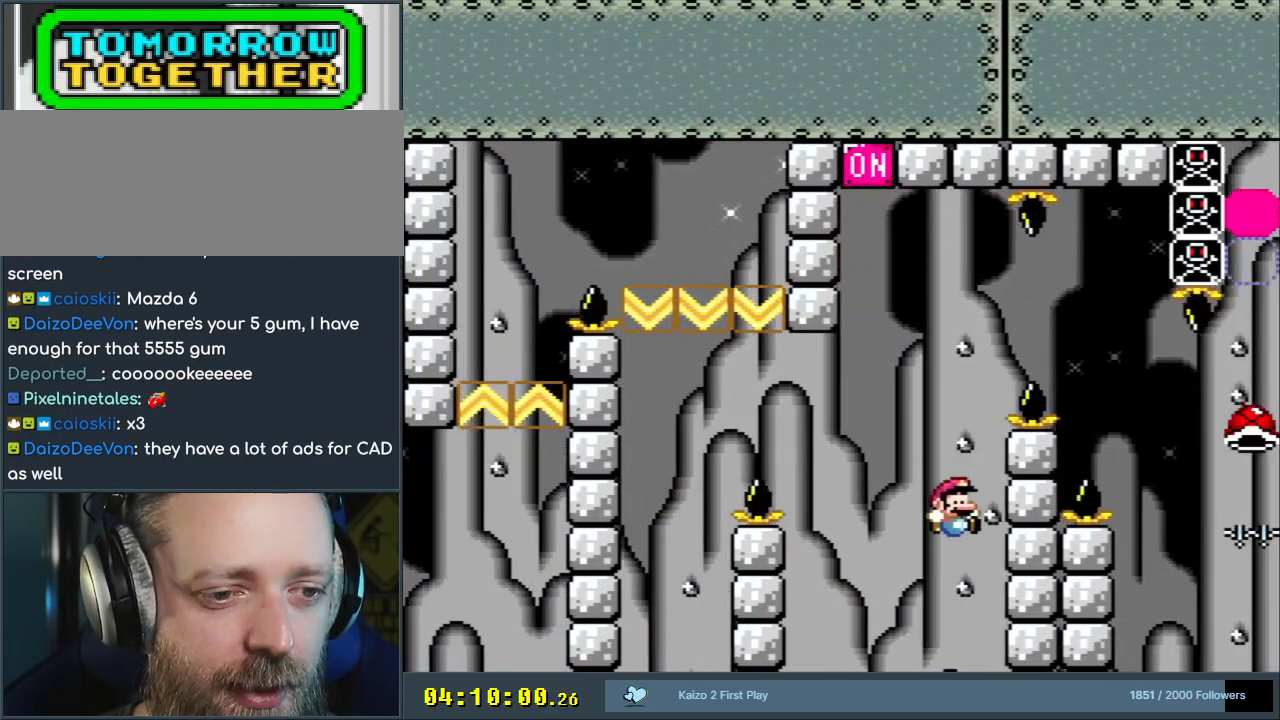
{"buttons": ["B", "Y", "DPAD_LEFT"], "events": [[33, "DPAD_RIGHT", "up"], [150, "B", "down"], [167, "DPAD_LEFT", "down"], [283, "B", "up"], [333, "DPAD_LEFT", "up"], [400, "DPAD_LEFT", "down"], [467, "B", "down"]]}
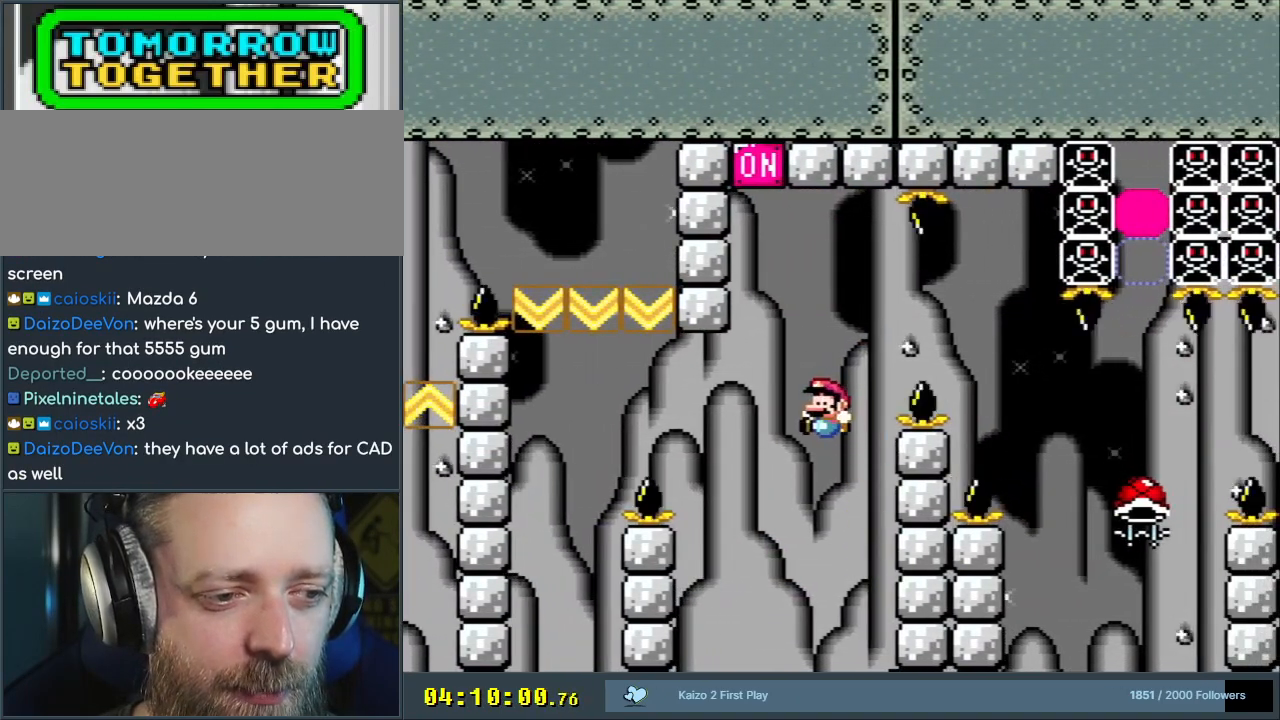
{"buttons": ["B", "Y", "DPAD_RIGHT"], "events": [[150, "B", "up"], [250, "DPAD_LEFT", "up"], [317, "DPAD_RIGHT", "down"], [367, "B", "down"]]}
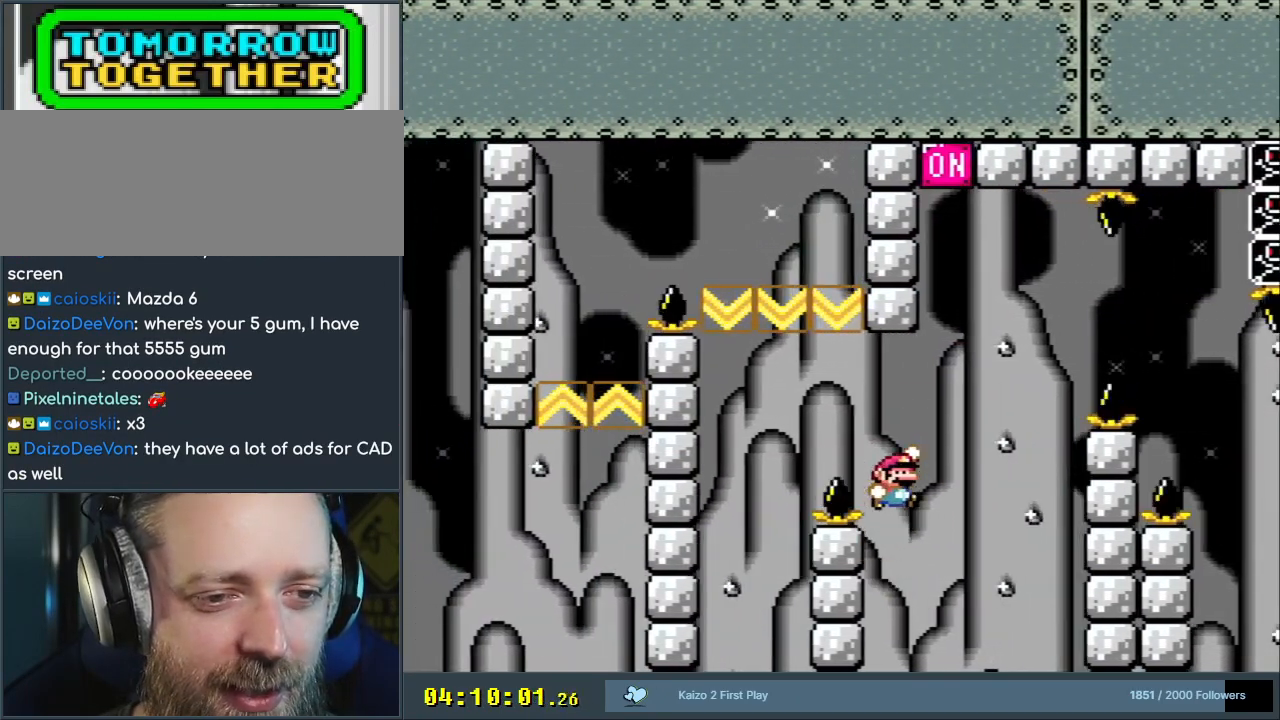
{"buttons": ["B", "Y"], "events": [[50, "B", "up"], [167, "B", "down"], [283, "B", "up"], [383, "DPAD_RIGHT", "up"], [500, "B", "down"]]}